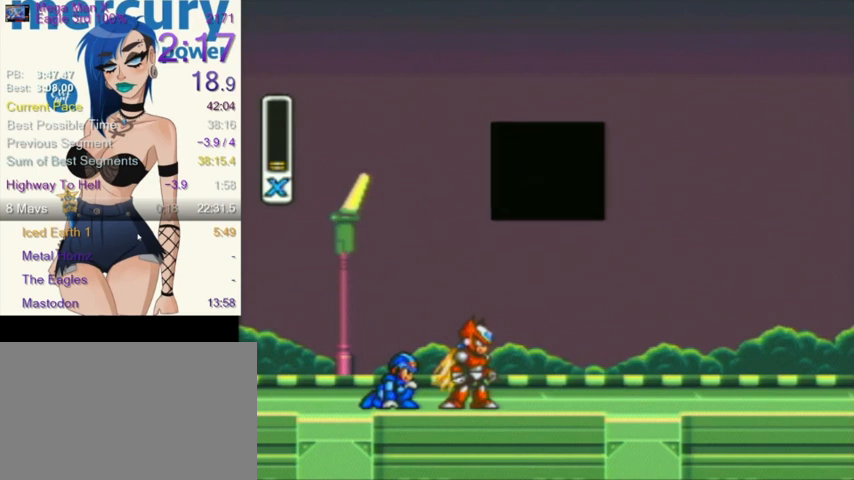
Gameplay with a controller (Nintendo layout); each line is a JSON object with the inputs held at the frame after it. "events" lists button and stick changes between this image and that frame as [ms after this image, input, new state], when the widget could be followed in between. Not read: L3 R3.
{"buttons": ["SELECT"], "events": [[433, "SELECT", "down"]]}
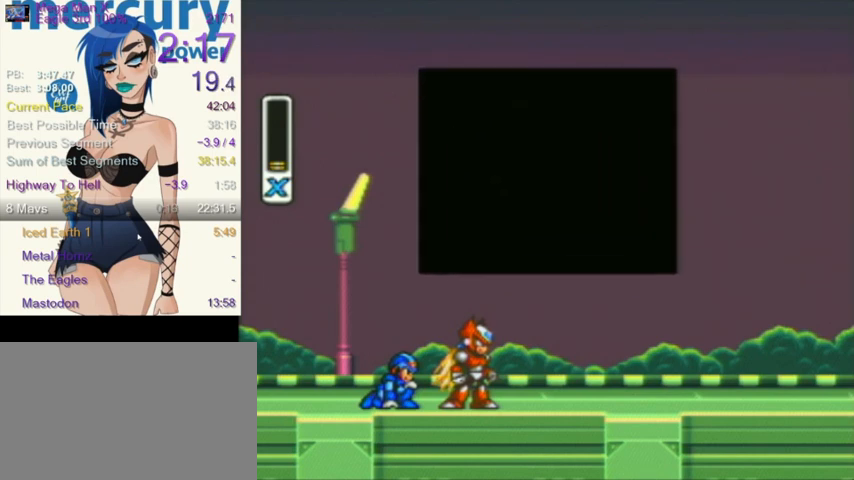
{"buttons": ["SELECT"], "events": []}
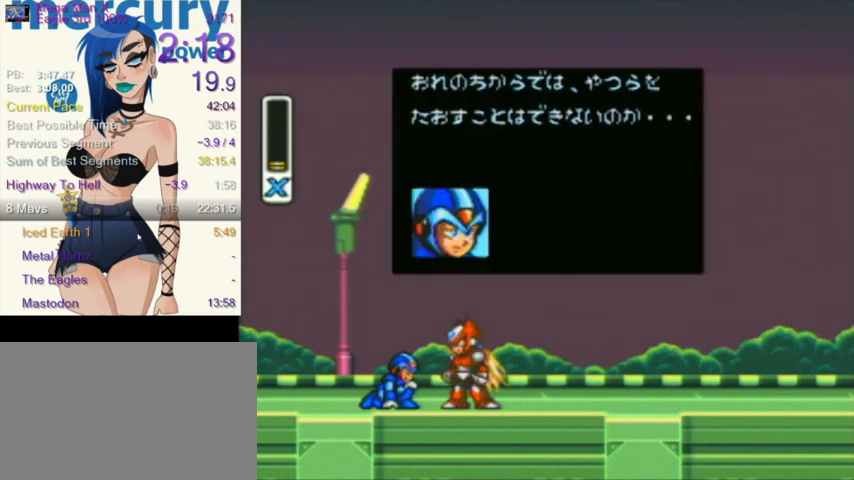
{"buttons": ["SELECT"], "events": []}
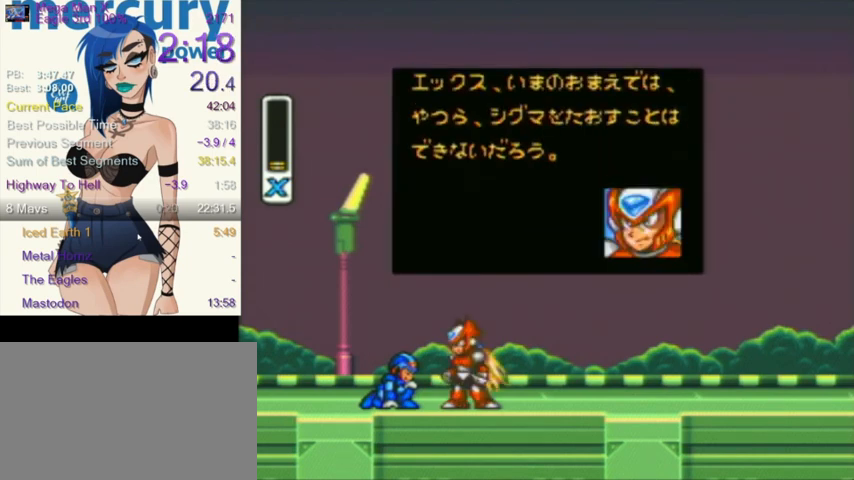
{"buttons": ["SELECT"], "events": []}
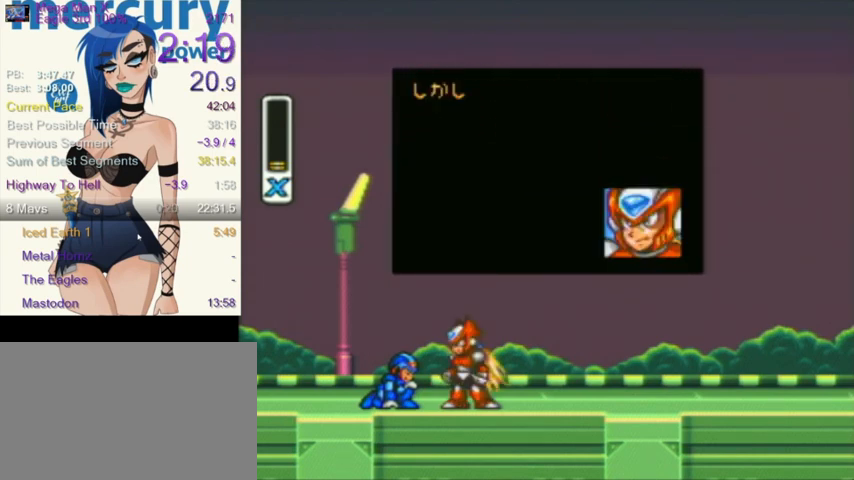
{"buttons": ["SELECT"], "events": []}
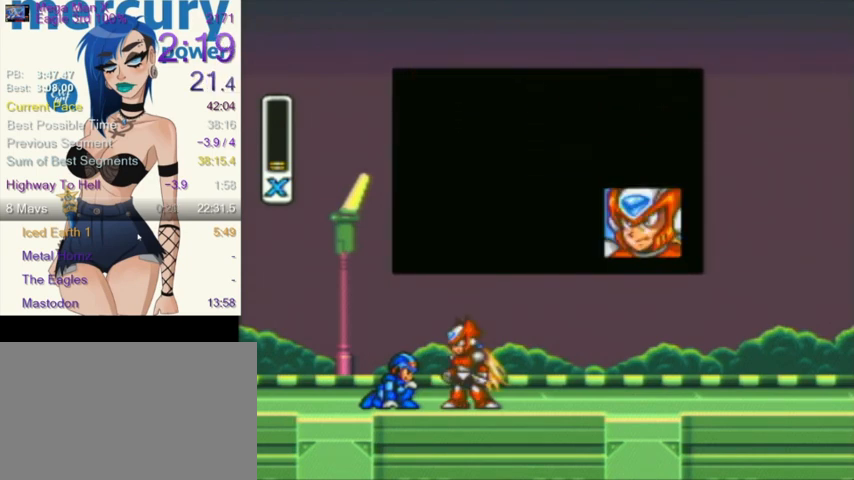
{"buttons": ["SELECT"], "events": []}
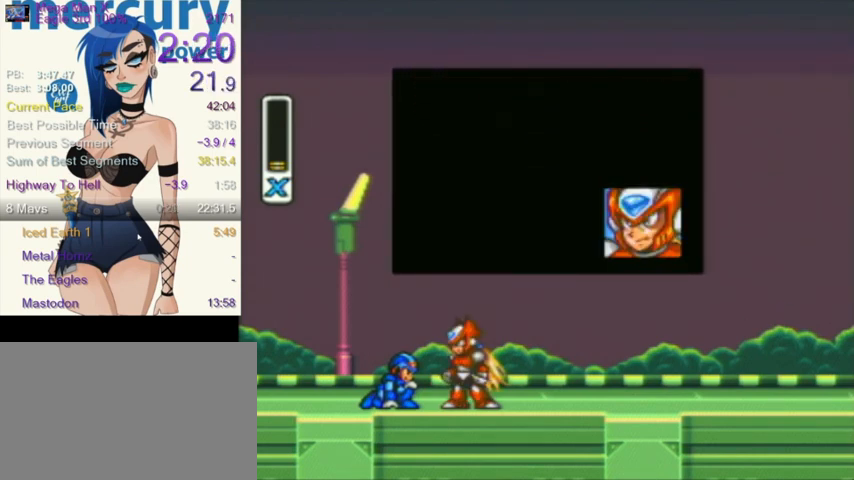
{"buttons": ["SELECT"], "events": []}
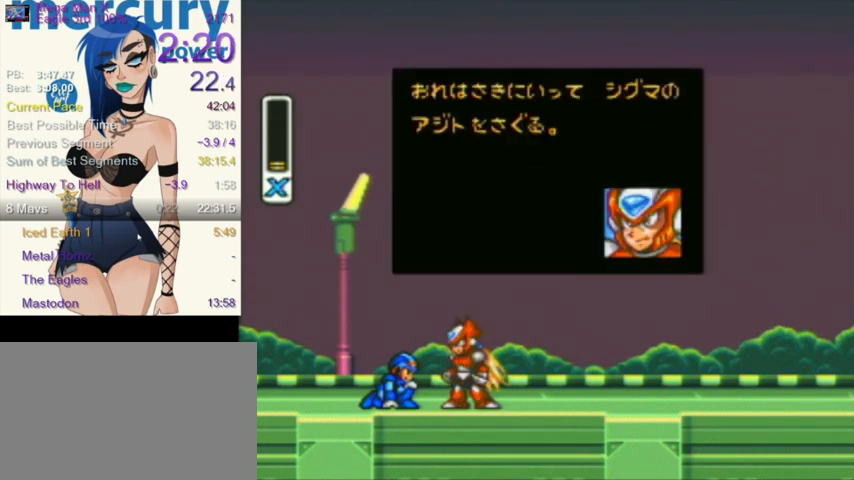
{"buttons": ["SELECT"], "events": []}
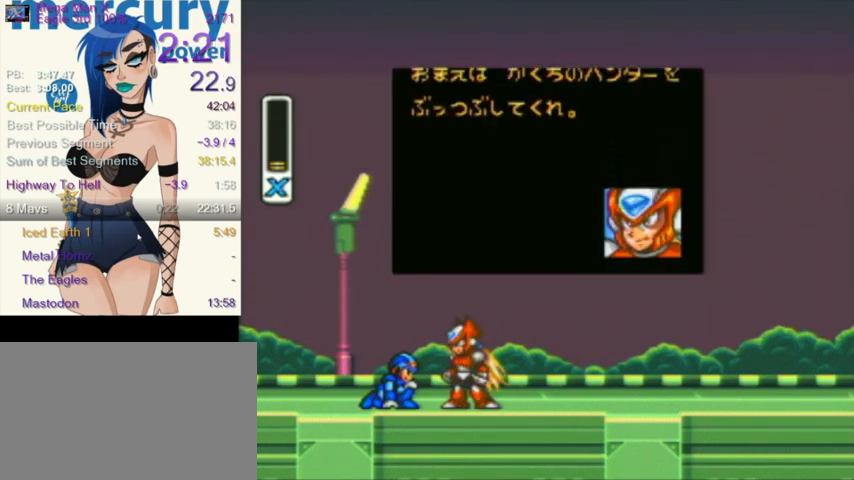
{"buttons": ["SELECT"], "events": []}
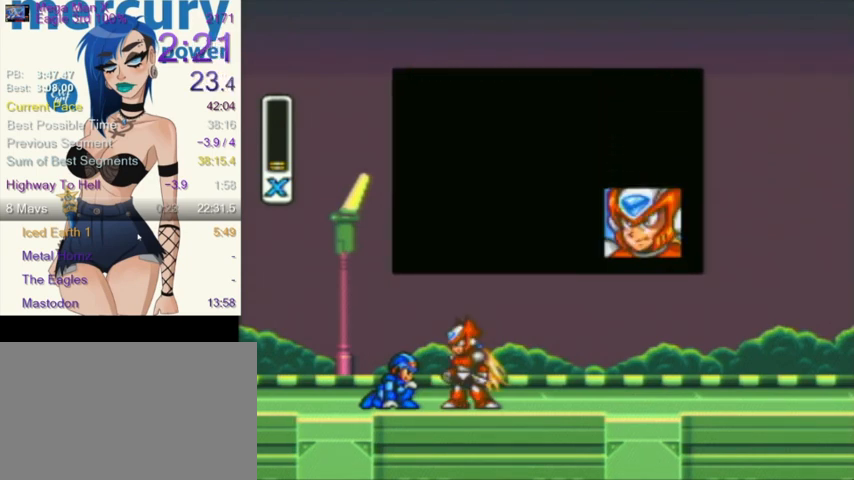
{"buttons": ["SELECT"], "events": []}
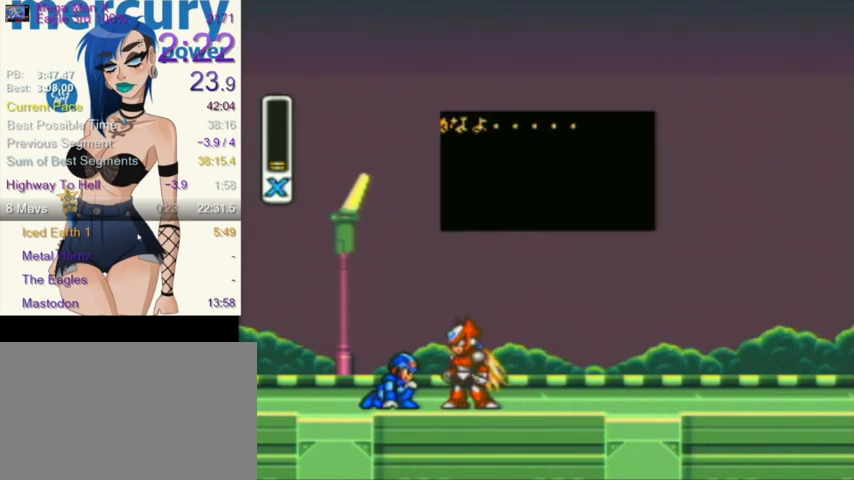
{"buttons": ["SELECT"], "events": []}
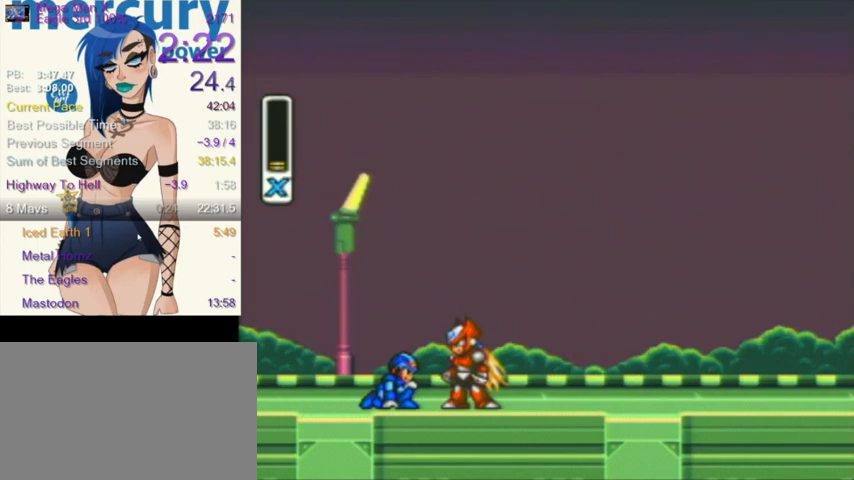
{"buttons": ["SELECT"], "events": []}
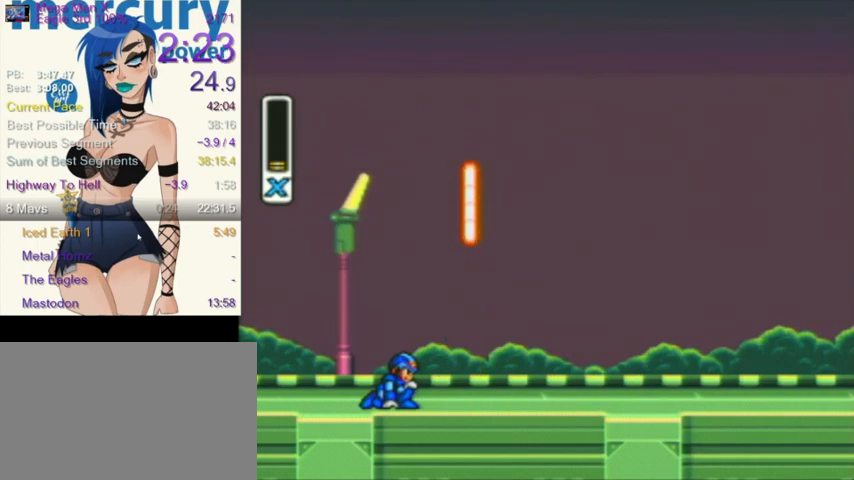
{"buttons": [], "events": [[333, "SELECT", "up"]]}
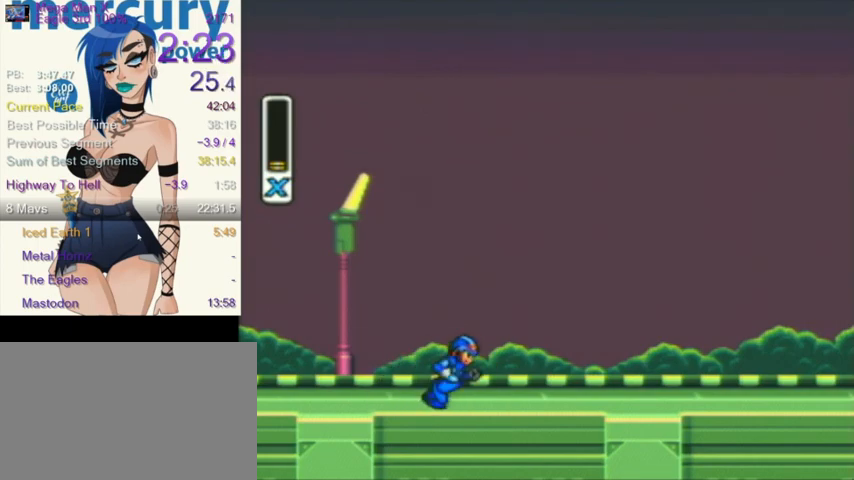
{"buttons": [], "events": []}
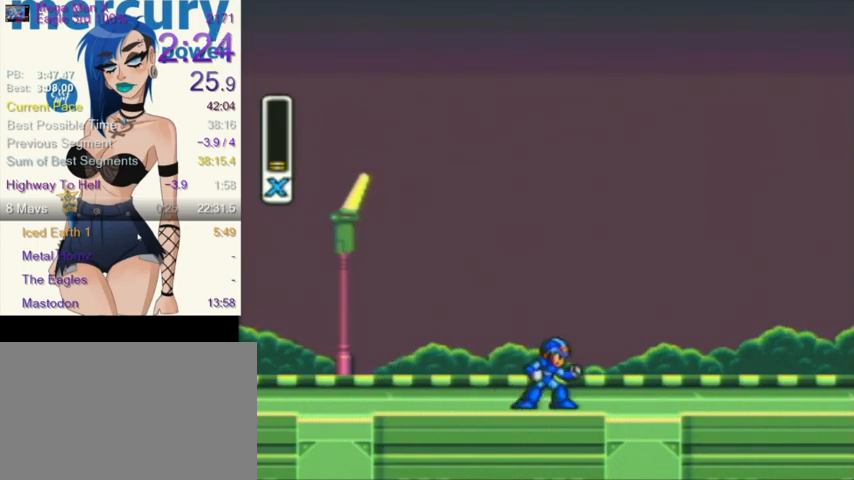
{"buttons": ["SELECT"], "events": [[467, "SELECT", "down"]]}
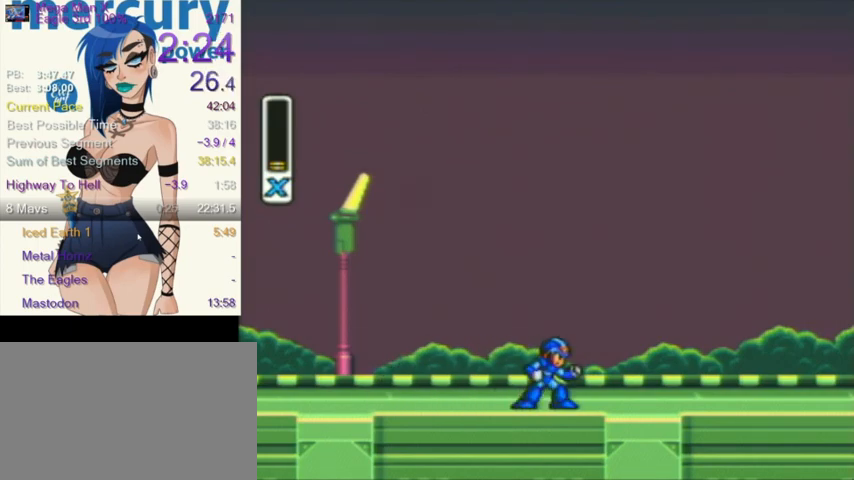
{"buttons": ["SELECT"], "events": []}
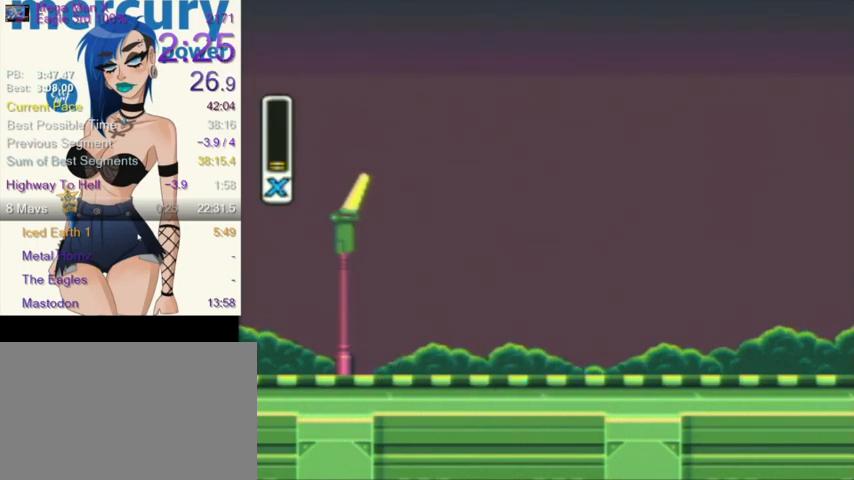
{"buttons": ["SELECT"], "events": []}
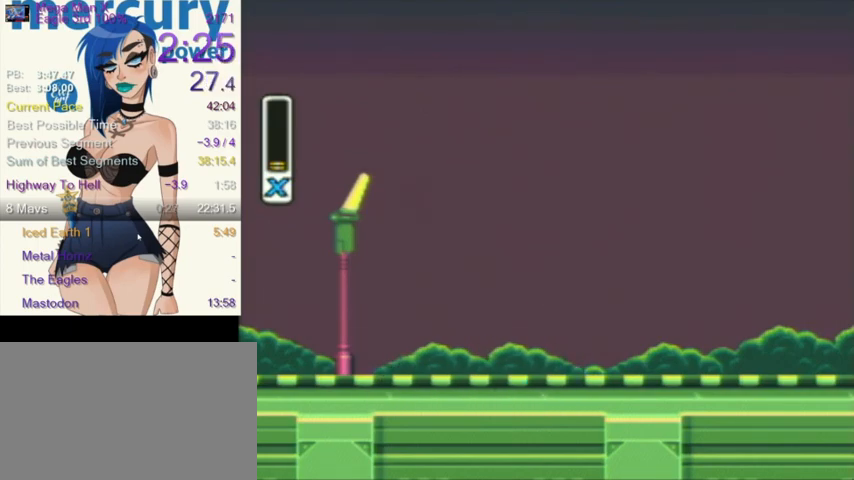
{"buttons": [], "events": [[501, "SELECT", "up"]]}
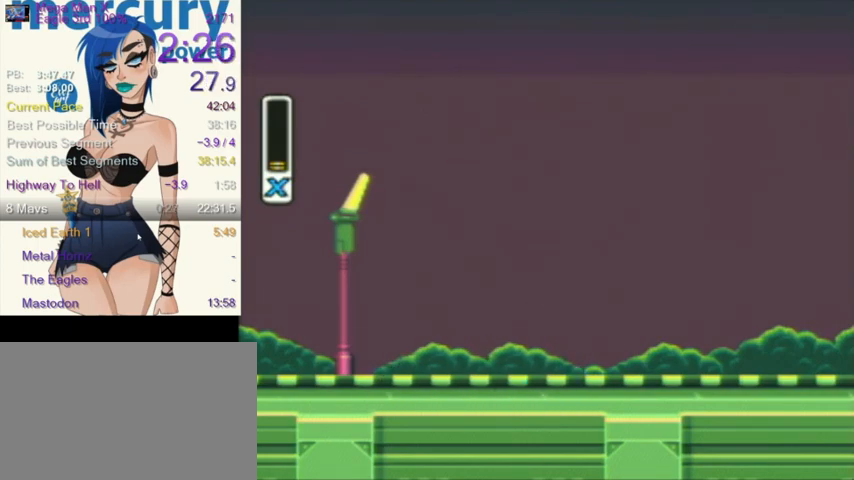
{"buttons": ["B"], "events": [[500, "B", "down"]]}
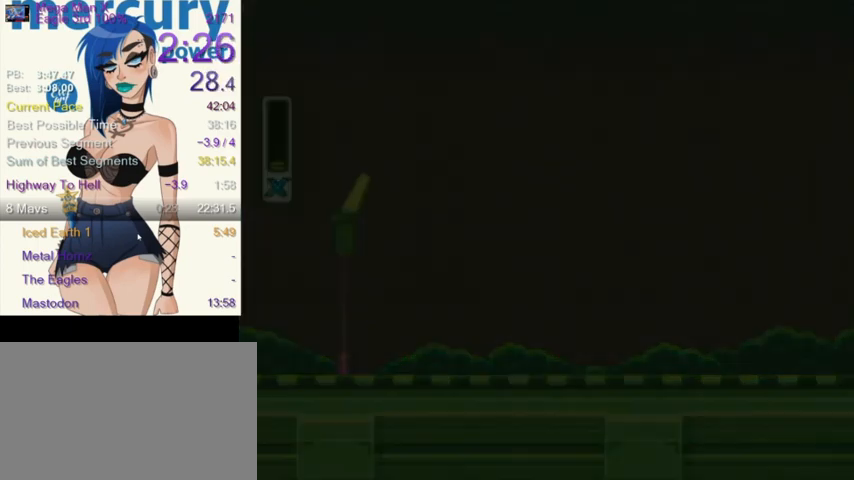
{"buttons": ["B"], "events": []}
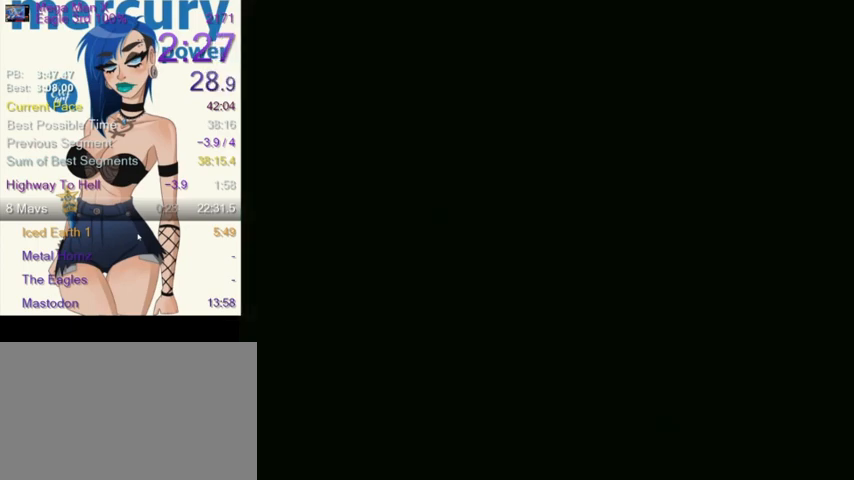
{"buttons": ["B"], "events": []}
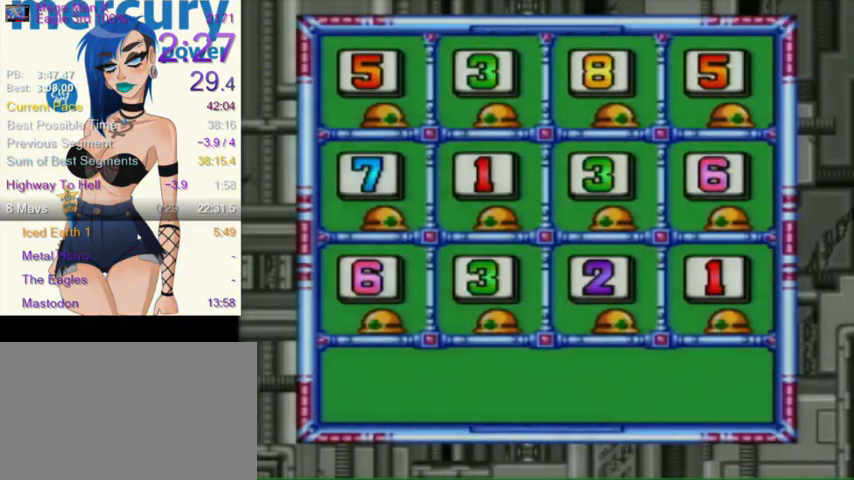
{"buttons": ["B"], "events": []}
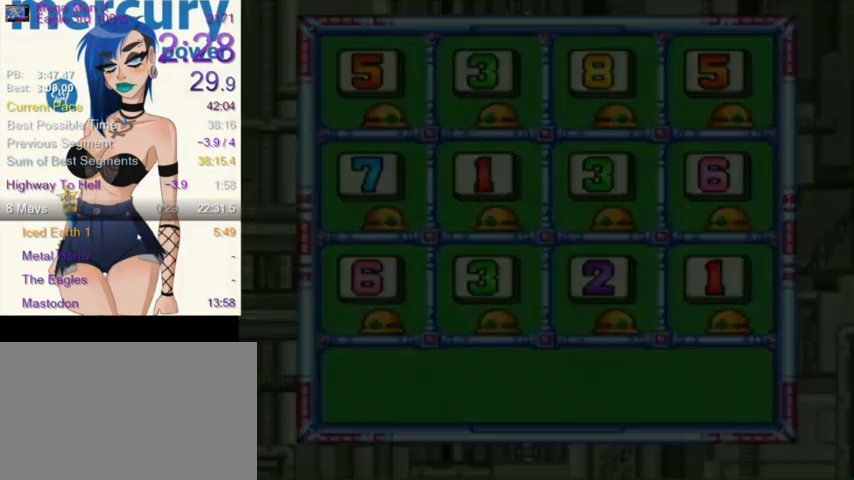
{"buttons": [], "events": [[500, "B", "up"]]}
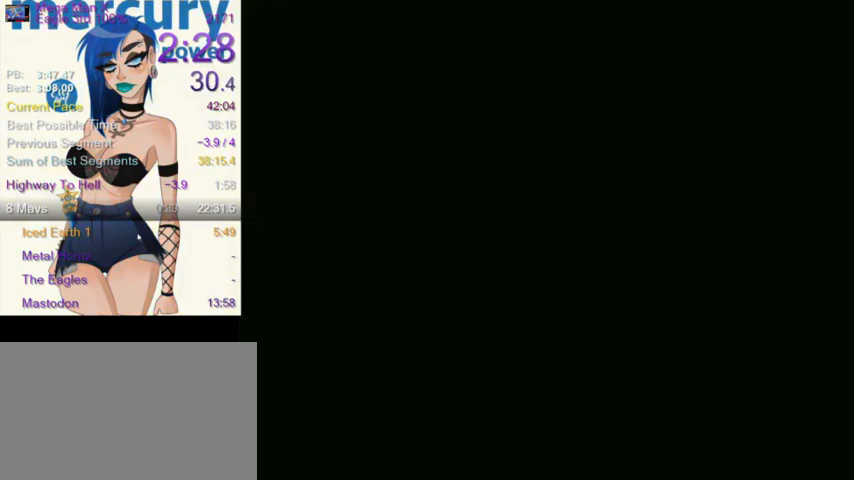
{"buttons": [], "events": []}
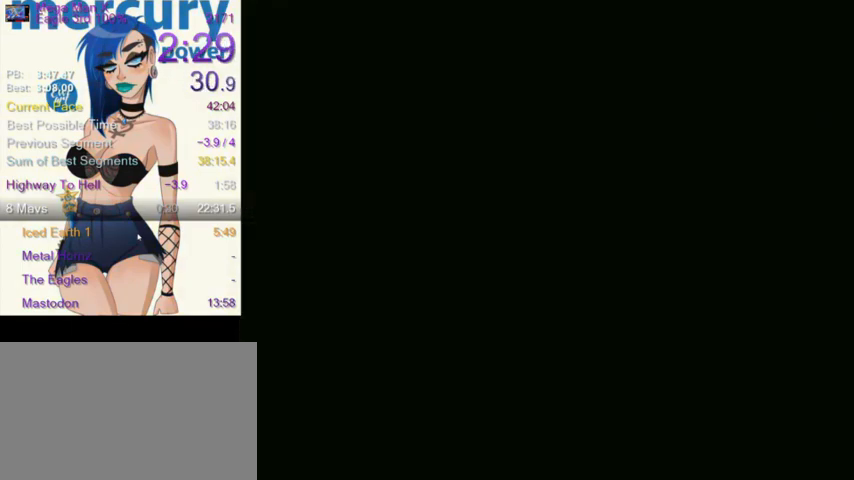
{"buttons": [], "events": []}
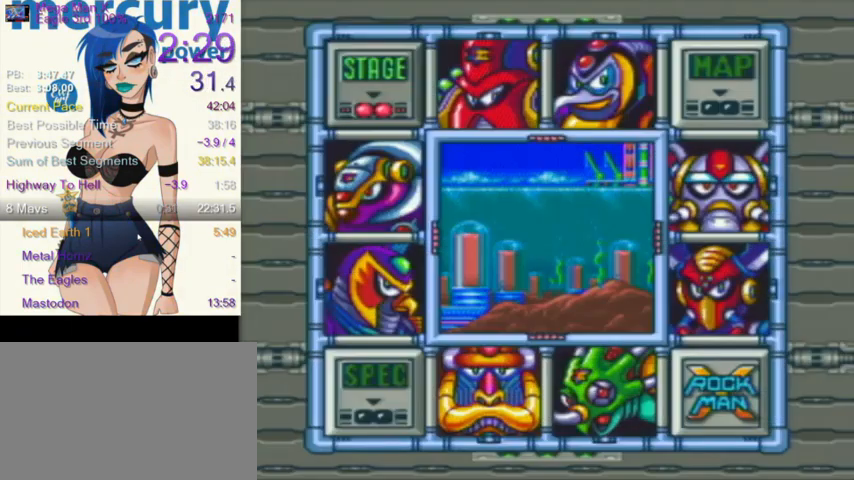
{"buttons": ["Y"], "events": [[167, "DPAD_RIGHT", "down"], [200, "Y", "down"], [267, "DPAD_RIGHT", "up"]]}
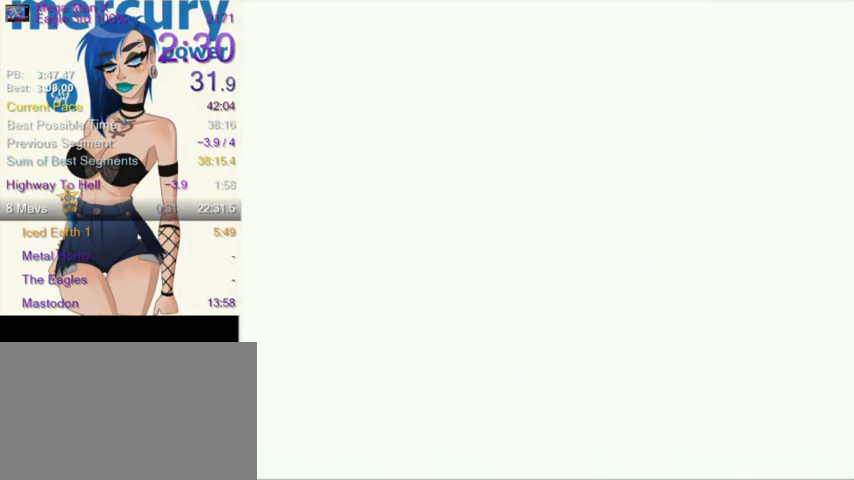
{"buttons": [], "events": [[33, "Y", "up"]]}